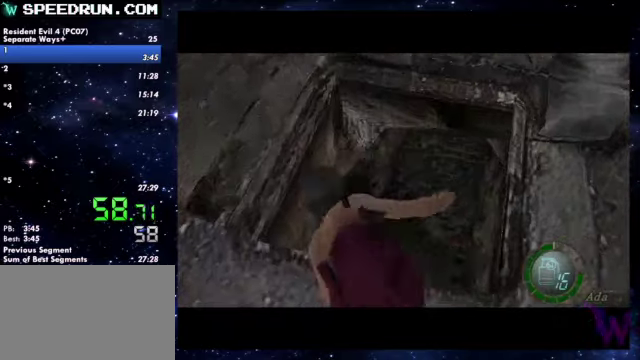
Gameplay with a controller (PlayStation layout); each line is a JSON object with the inputs held at the frame after it. Not read: R1.
{"buttons": ["SQUARE"], "left_stick": "up", "right_stick": "center"}
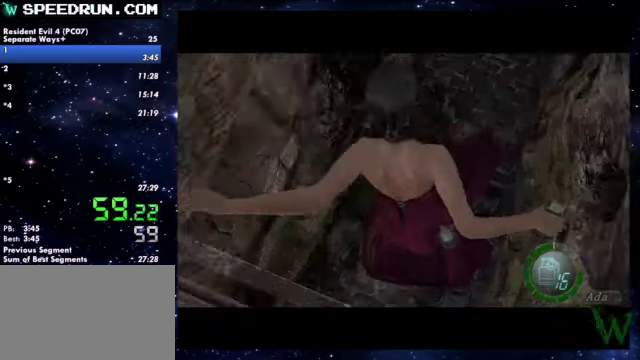
{"buttons": ["SQUARE"], "left_stick": "up", "right_stick": "center"}
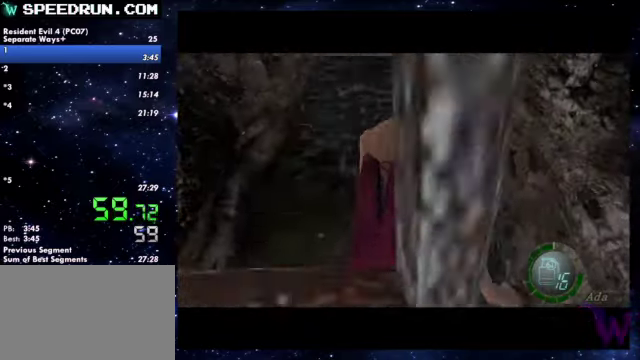
{"buttons": ["SQUARE"], "left_stick": "up", "right_stick": "center"}
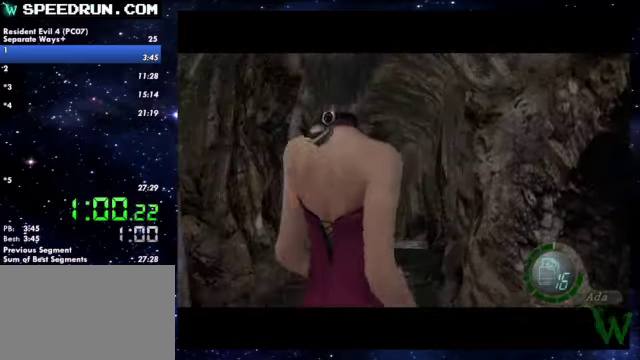
{"buttons": ["SQUARE"], "left_stick": "up", "right_stick": "center"}
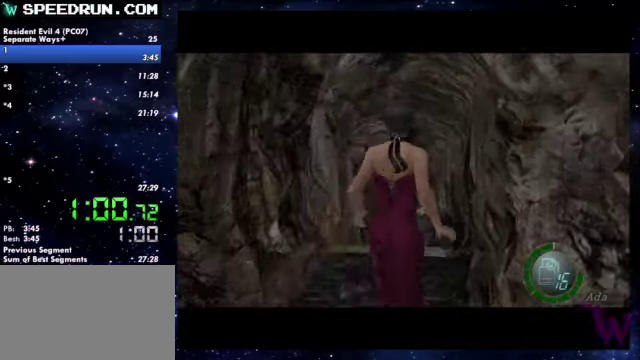
{"buttons": ["SQUARE"], "left_stick": "up", "right_stick": "center"}
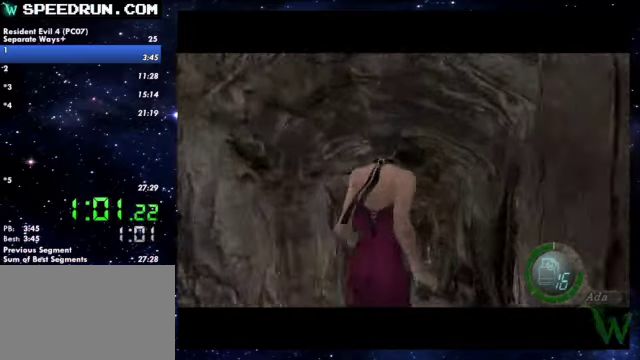
{"buttons": ["SQUARE"], "left_stick": "up", "right_stick": "center"}
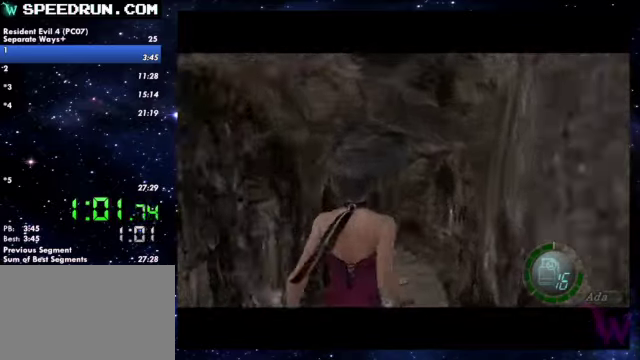
{"buttons": ["SQUARE"], "left_stick": "up-left", "right_stick": "center"}
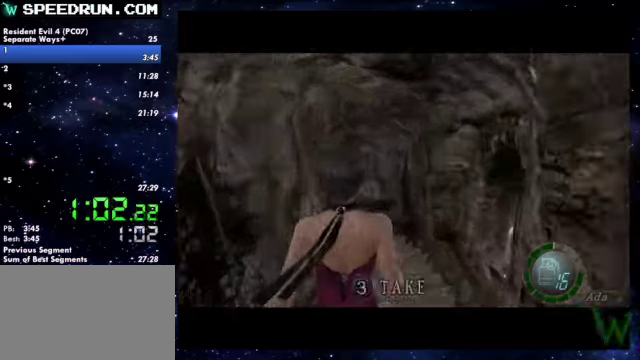
{"buttons": ["SQUARE"], "left_stick": "up-left", "right_stick": "center"}
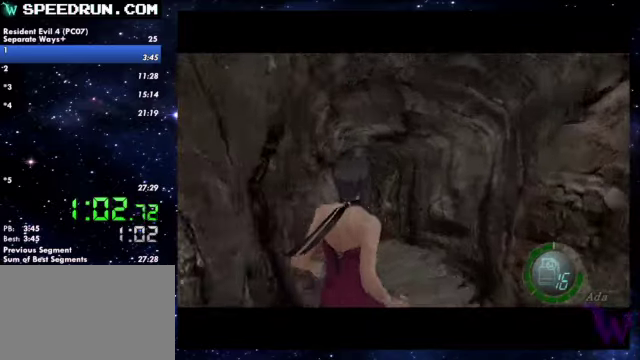
{"buttons": ["SQUARE"], "left_stick": "up-left", "right_stick": "center"}
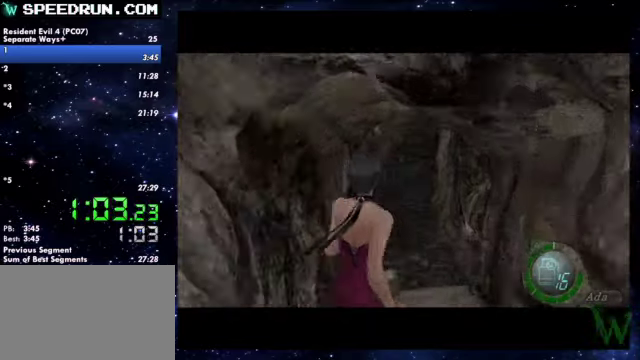
{"buttons": ["SQUARE"], "left_stick": "up", "right_stick": "center"}
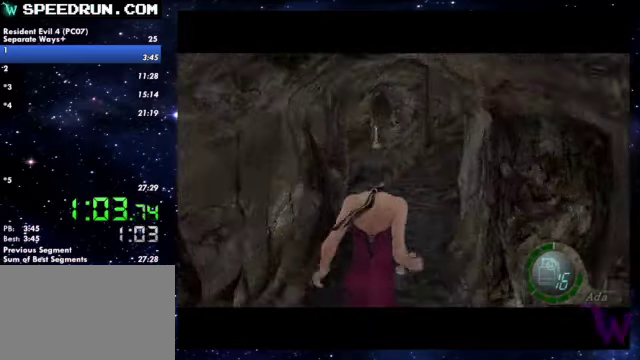
{"buttons": ["SQUARE"], "left_stick": "up", "right_stick": "center"}
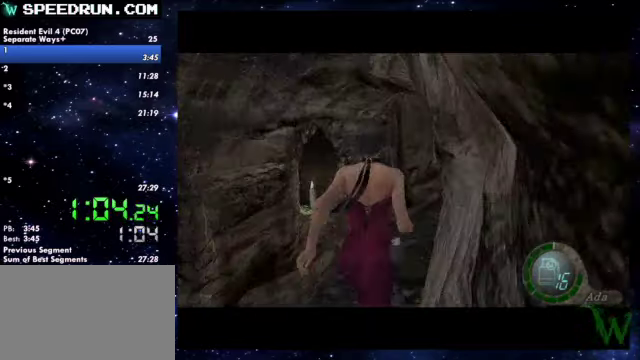
{"buttons": ["SQUARE"], "left_stick": "up", "right_stick": "center"}
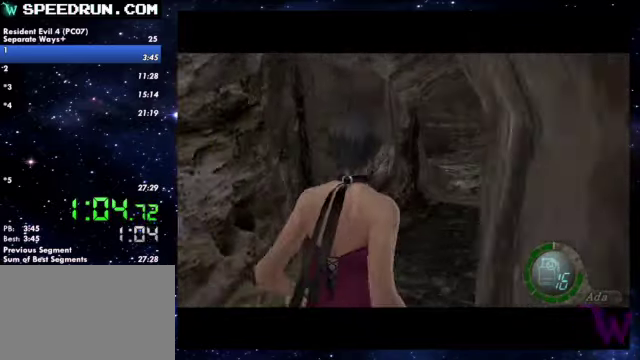
{"buttons": ["SQUARE"], "left_stick": "up", "right_stick": "center"}
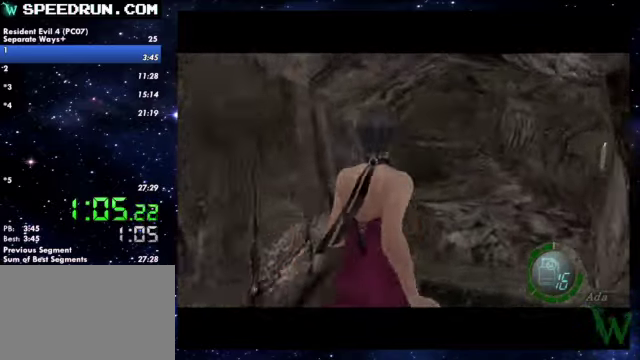
{"buttons": ["SQUARE"], "left_stick": "up", "right_stick": "center"}
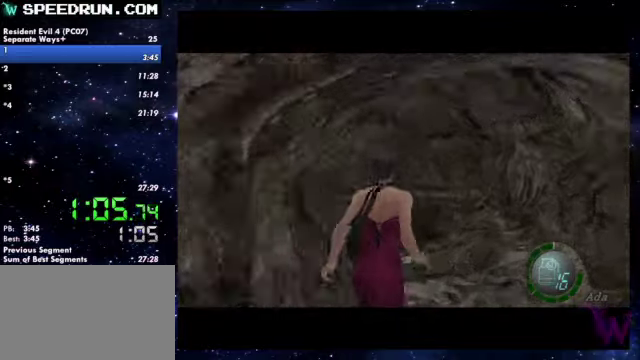
{"buttons": ["SQUARE"], "left_stick": "up-right", "right_stick": "center"}
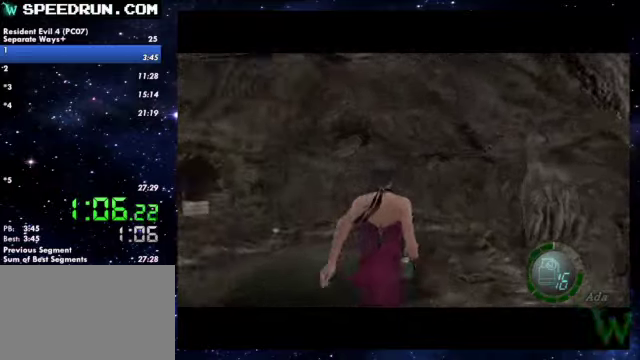
{"buttons": ["SQUARE"], "left_stick": "up", "right_stick": "center"}
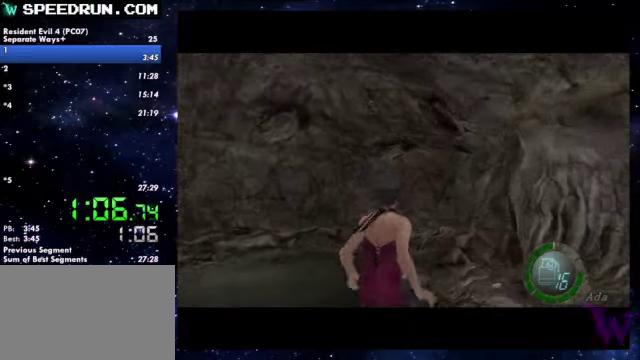
{"buttons": ["SQUARE"], "left_stick": "up", "right_stick": "center"}